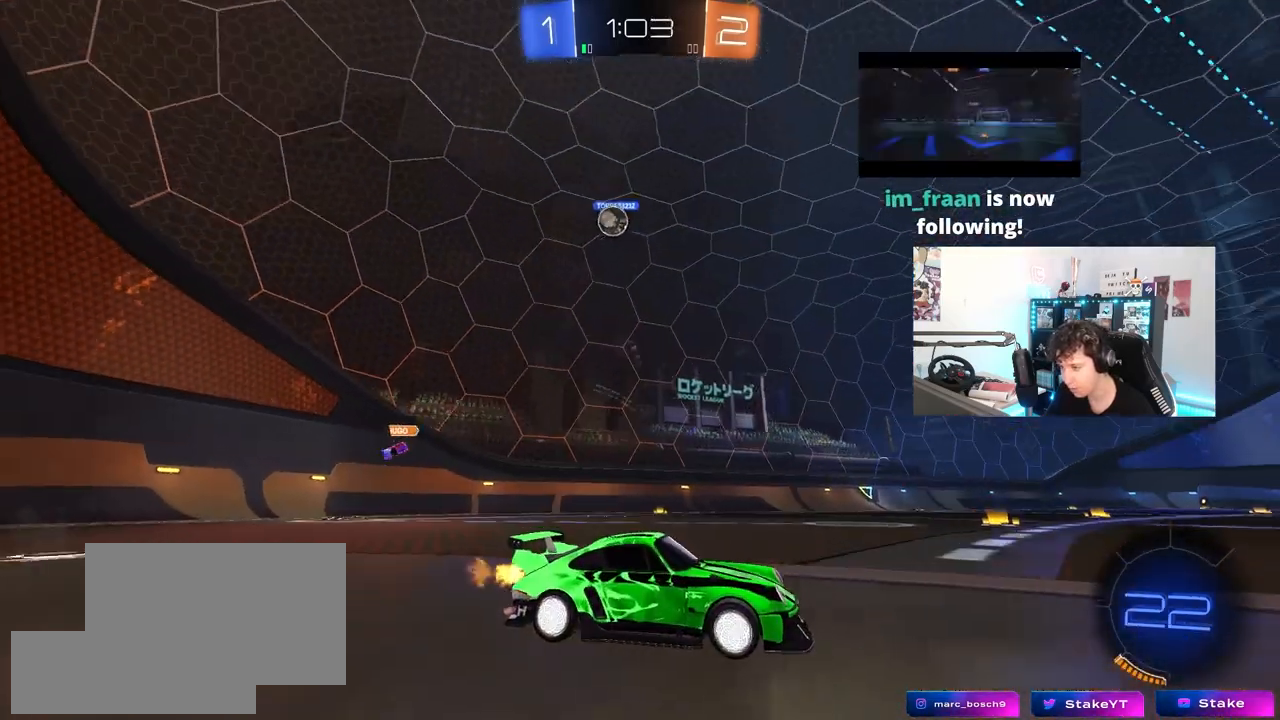
Gameplay with keyboard and mouse; each line is a JSON object with the keys and mouse buttons held at the frame after it. "events" lists presses ("down") and releases ("up") of "1", "2", "3", "4", "5", "a", "alt", "c", "caps_lock", "ctrl", "d", "e", "f", "g", "q", "r", "s", "shift", "space", "t", "tab", "v", "w", "x", "z", "mouse_left", "mouse_wheel" and "mouse_right" between this image and that frame as [ms after this image, input, new state], when the widget could be followed in between. "mouse_left", "mouse_wheel", "mouse_right" = the "left", "wheel", "right" buttons of the "mouse" list. No other keys are recorded. "wheel" means that the mouse wheel is clicked or scrolled. "mouse_move" is the direction in which the mouse moves at that frame (one of eight, or "still"), when it could be read.
{"keys": ["w"], "mouse": [], "mouse_move": "still", "events": []}
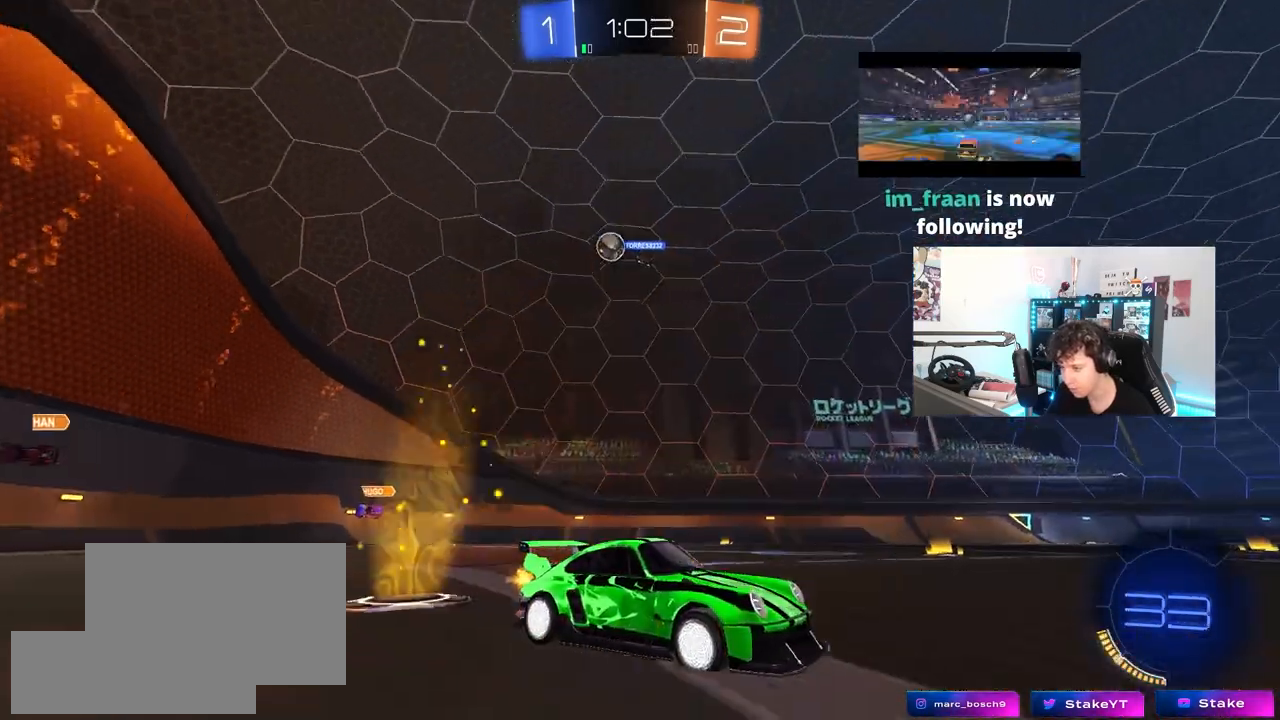
{"keys": ["w"], "mouse": [], "mouse_move": "up", "events": [[167, "d", "down"], [450, "d", "up"]]}
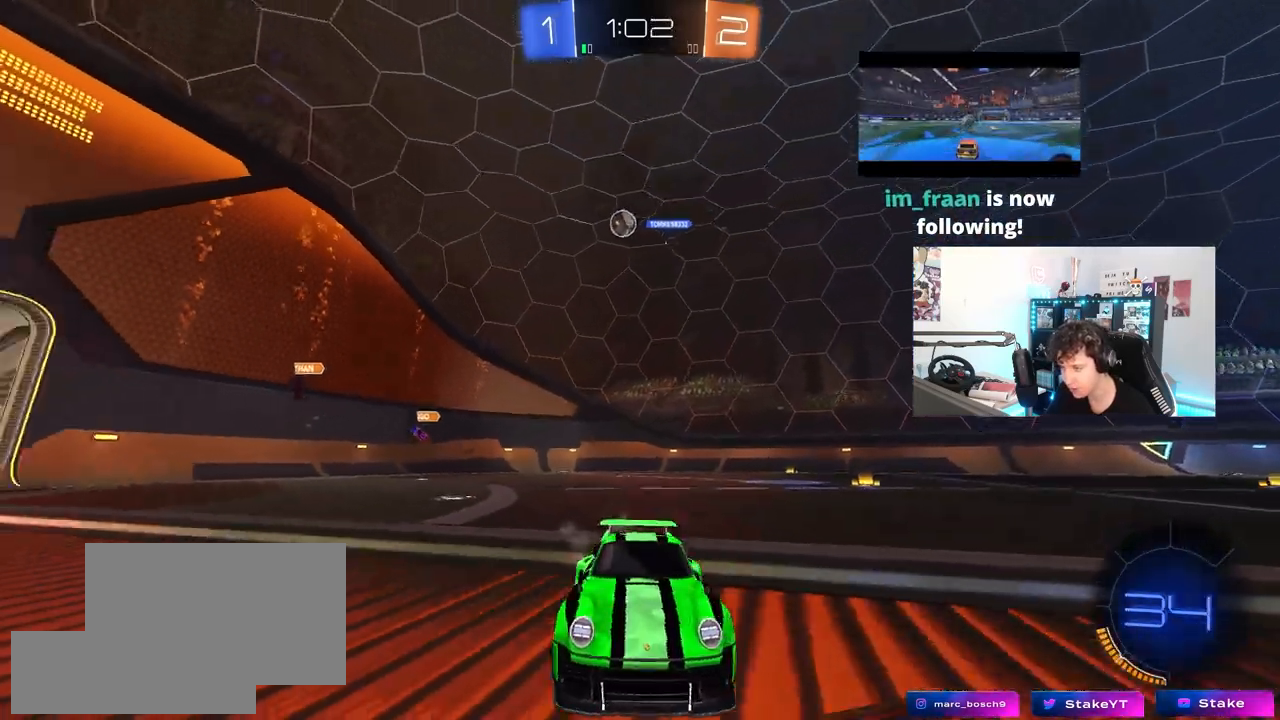
{"keys": ["d", "shift", "w"], "mouse": [], "mouse_move": "still", "events": [[133, "a", "down"], [317, "a", "up"], [400, "d", "down"], [450, "shift", "down"]]}
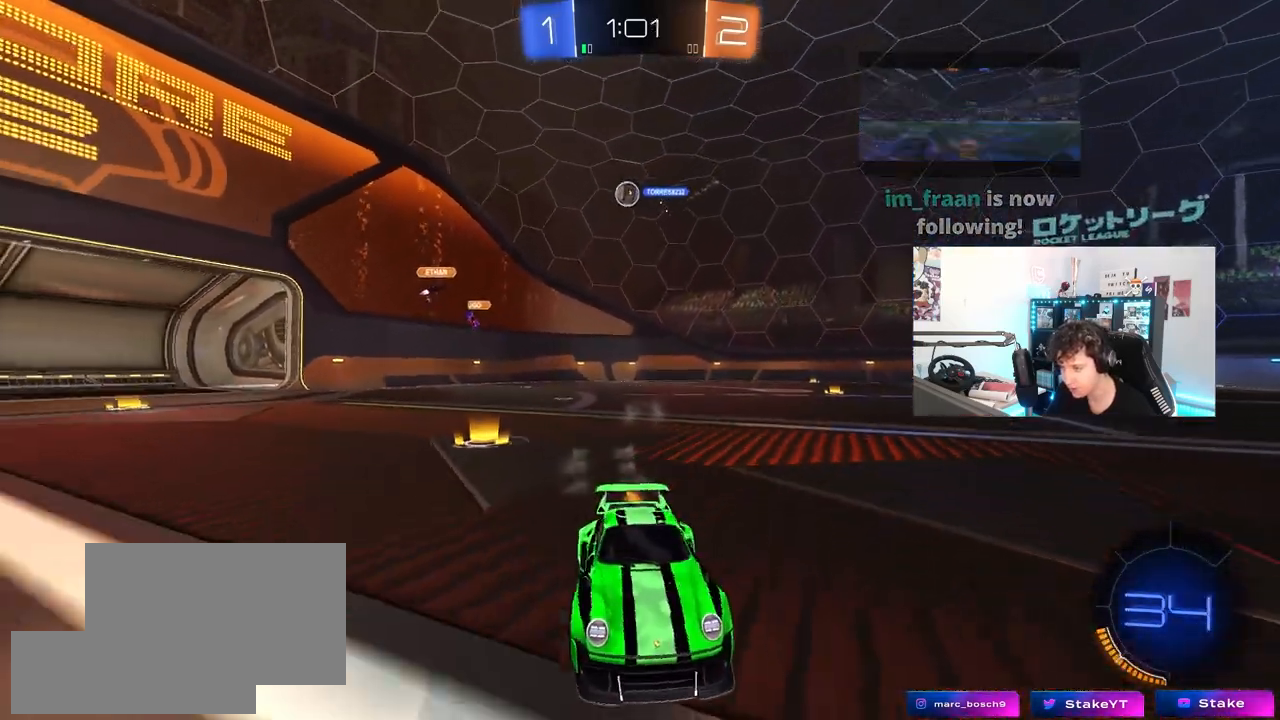
{"keys": ["d", "shift", "w"], "mouse": [], "mouse_move": "still", "events": [[133, "shift", "up"], [467, "shift", "down"]]}
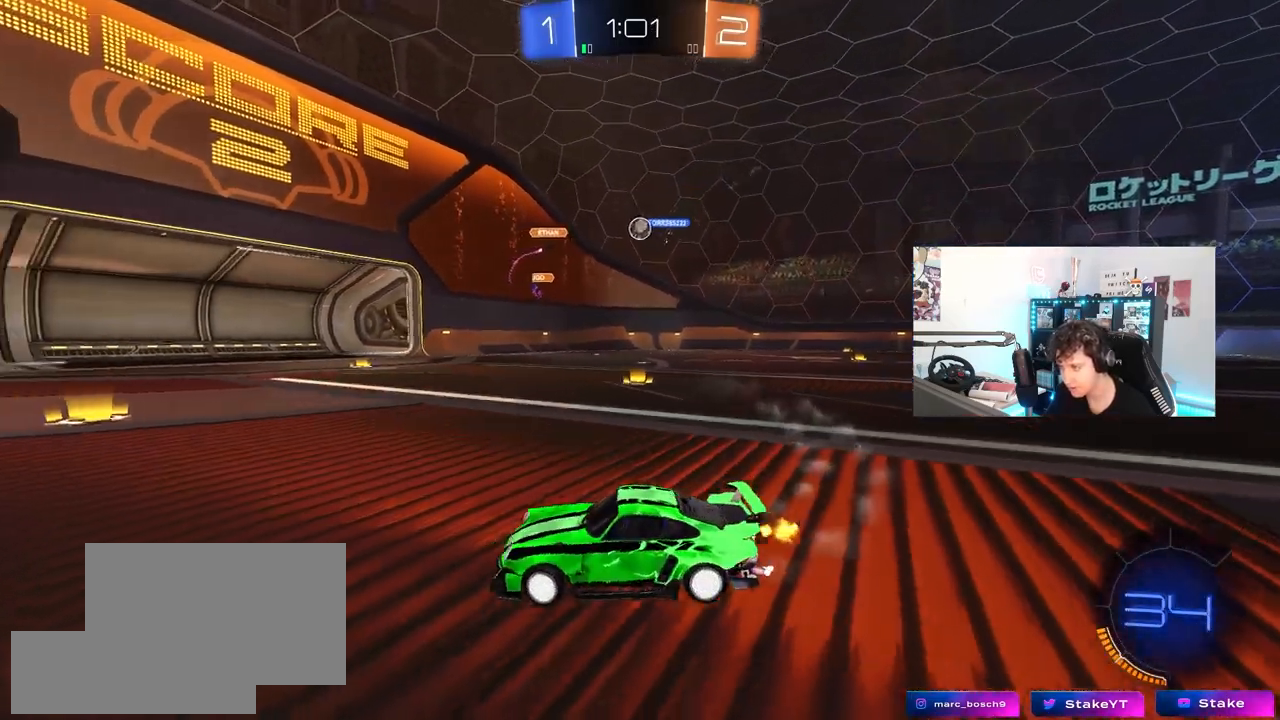
{"keys": ["w"], "mouse": [], "mouse_move": "still", "events": [[67, "shift", "up"], [483, "d", "up"]]}
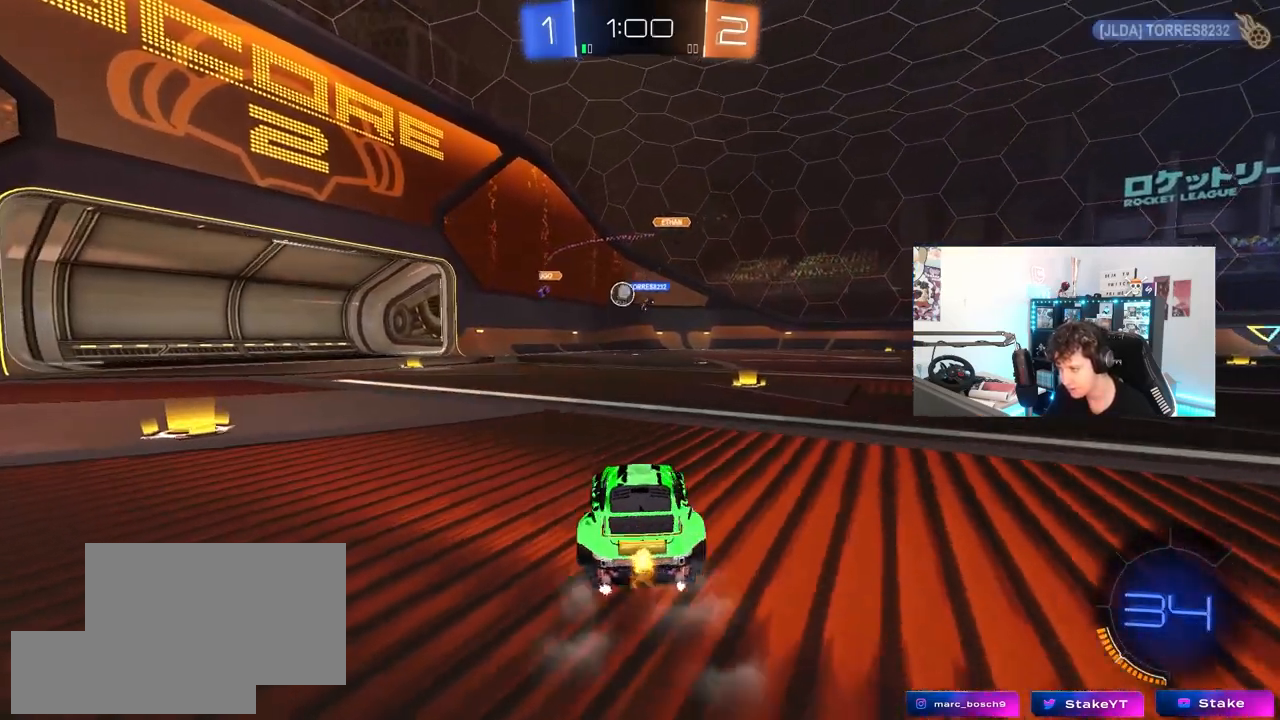
{"keys": ["a", "w"], "mouse": [], "mouse_move": "still", "events": [[83, "a", "down"], [183, "shift", "down"], [217, "shift", "up"]]}
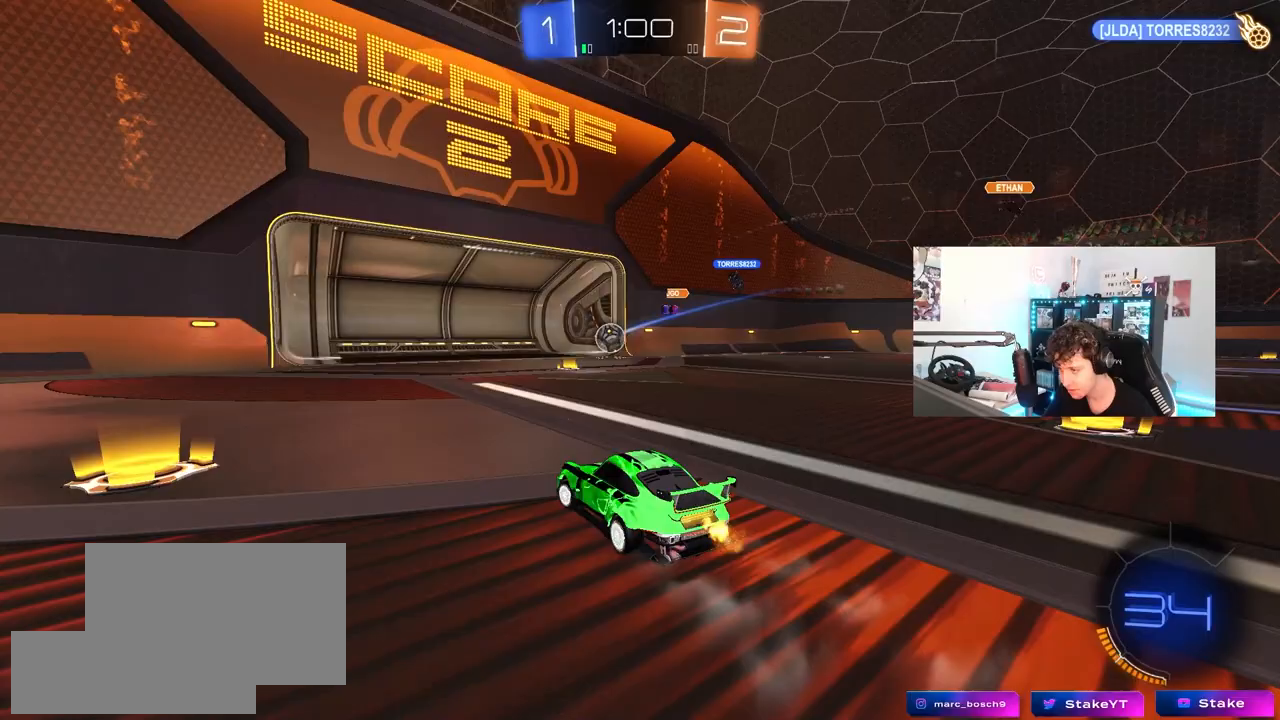
{"keys": ["w"], "mouse": ["left"], "mouse_move": "down-left", "events": [[133, "shift", "down"], [183, "shift", "up"], [233, "mouse_left", "down"], [283, "a", "up"], [333, "d", "down"], [433, "d", "up"]]}
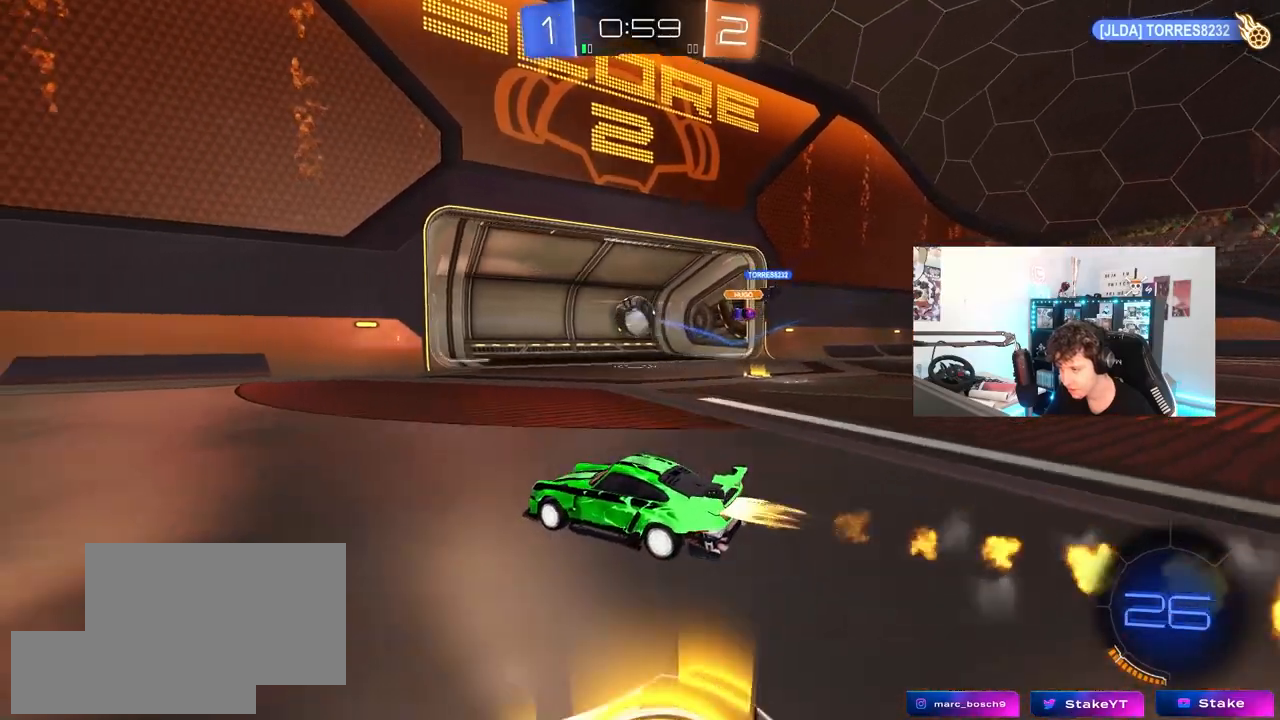
{"keys": ["d", "w"], "mouse": ["left"], "mouse_move": "still", "events": [[150, "d", "down"], [200, "d", "up"], [483, "d", "down"]]}
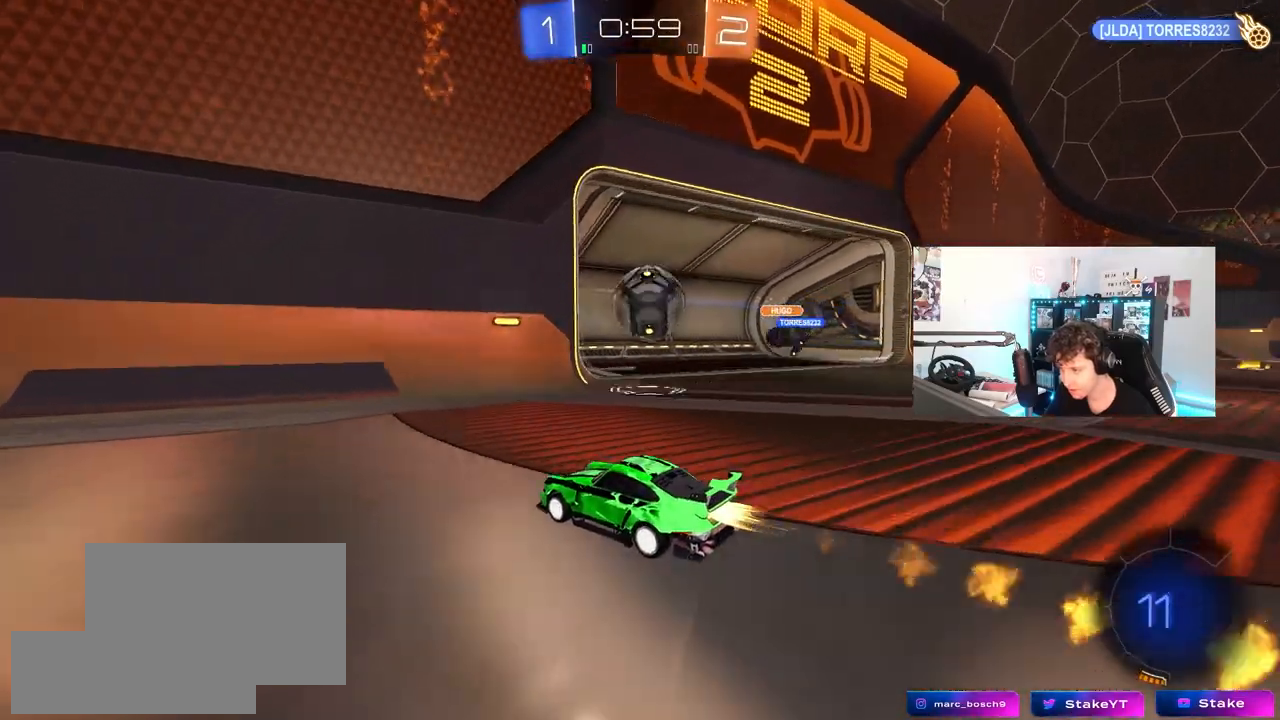
{"keys": [], "mouse": [], "mouse_move": "still", "events": [[33, "mouse_left", "up"], [83, "d", "up"], [133, "d", "down"], [167, "d", "up"], [217, "a", "down"], [367, "a", "up"], [500, "w", "up"]]}
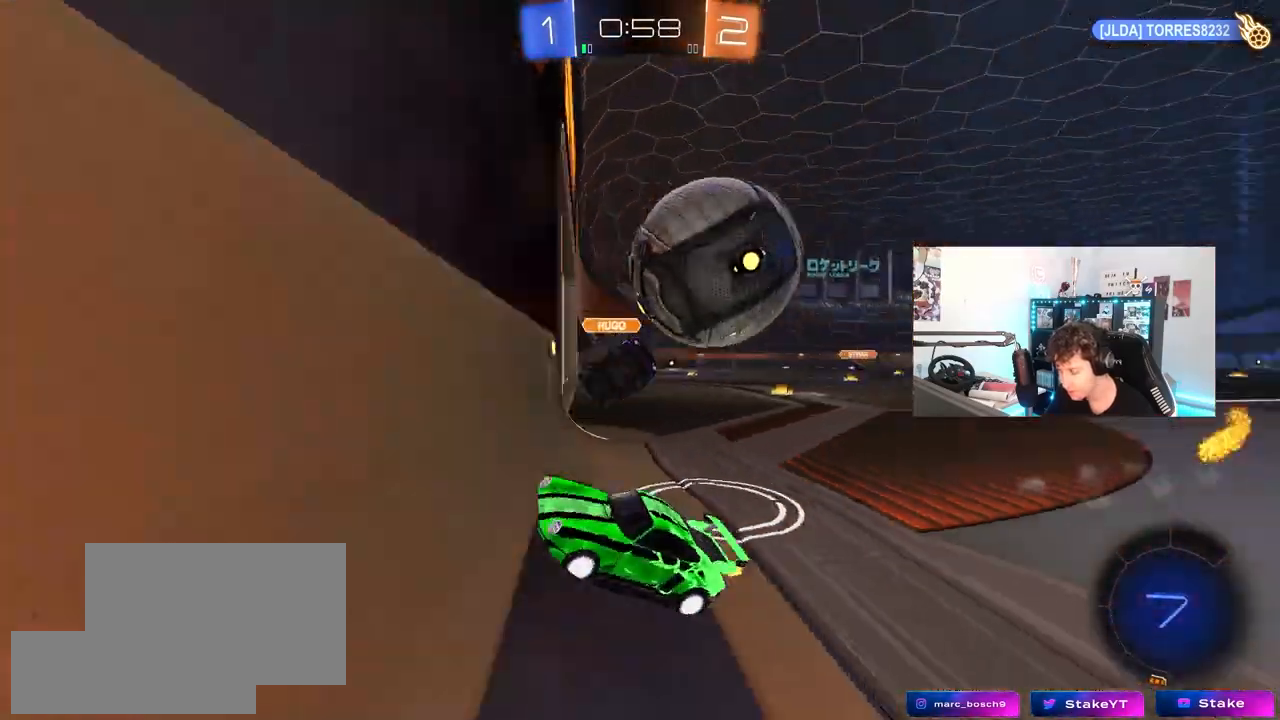
{"keys": ["d", "s"], "mouse": [], "mouse_move": "still", "events": [[100, "d", "down"], [100, "s", "down"], [150, "a", "down"], [150, "d", "up"], [183, "s", "up"], [283, "shift", "down"], [333, "w", "down"], [383, "shift", "up"], [417, "w", "up"], [467, "a", "up"], [467, "d", "down"], [467, "s", "down"]]}
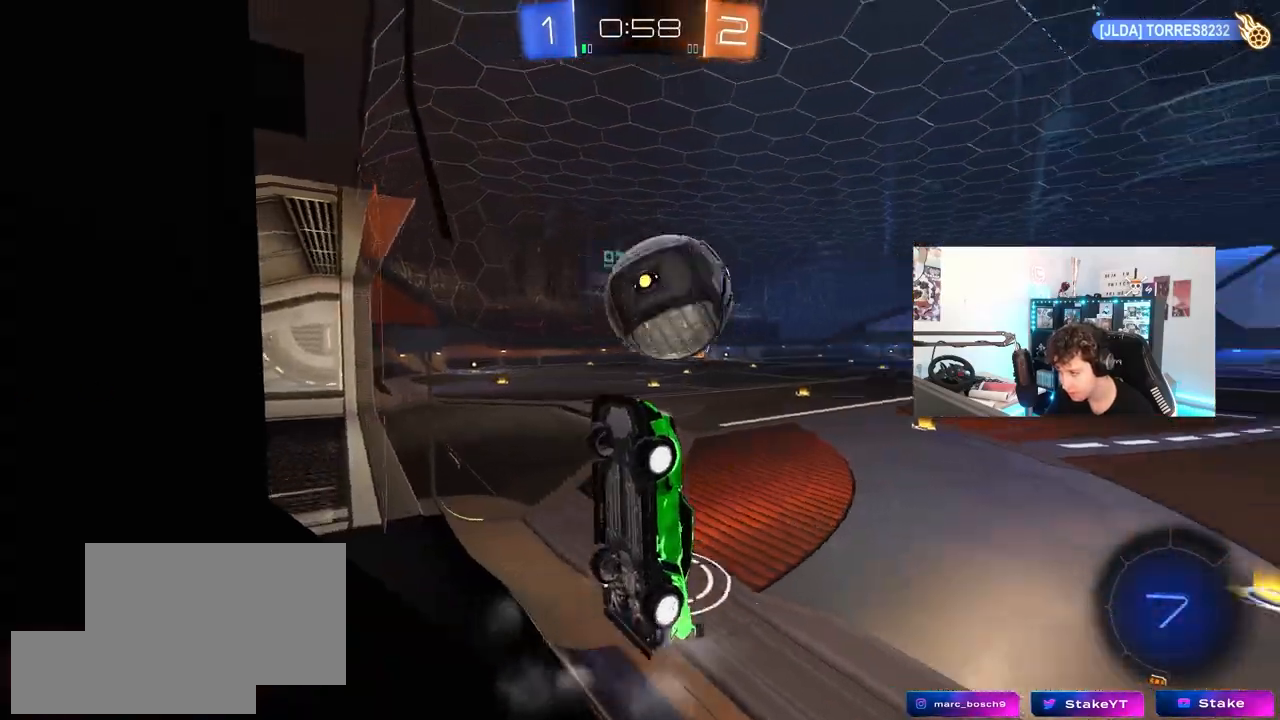
{"keys": ["a", "shift", "w"], "mouse": [], "mouse_move": "still", "events": [[17, "mouse_right", "down"], [150, "a", "down"], [250, "a", "up"], [250, "mouse_left", "down"], [300, "mouse_right", "up"], [350, "s", "up"], [400, "a", "down"], [400, "d", "up"], [400, "shift", "down"], [433, "mouse_left", "up"], [483, "w", "down"]]}
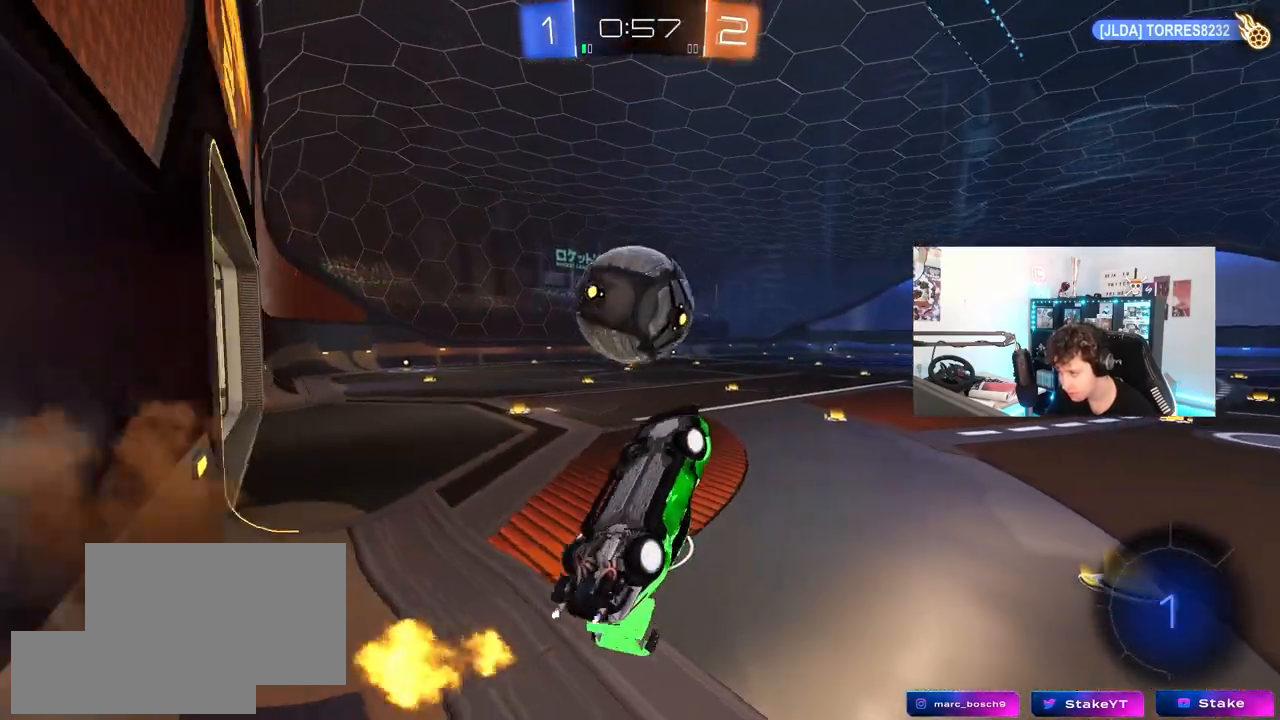
{"keys": [], "mouse": [], "mouse_move": "up-left", "events": [[83, "w", "up"], [367, "shift", "up"], [500, "a", "up"]]}
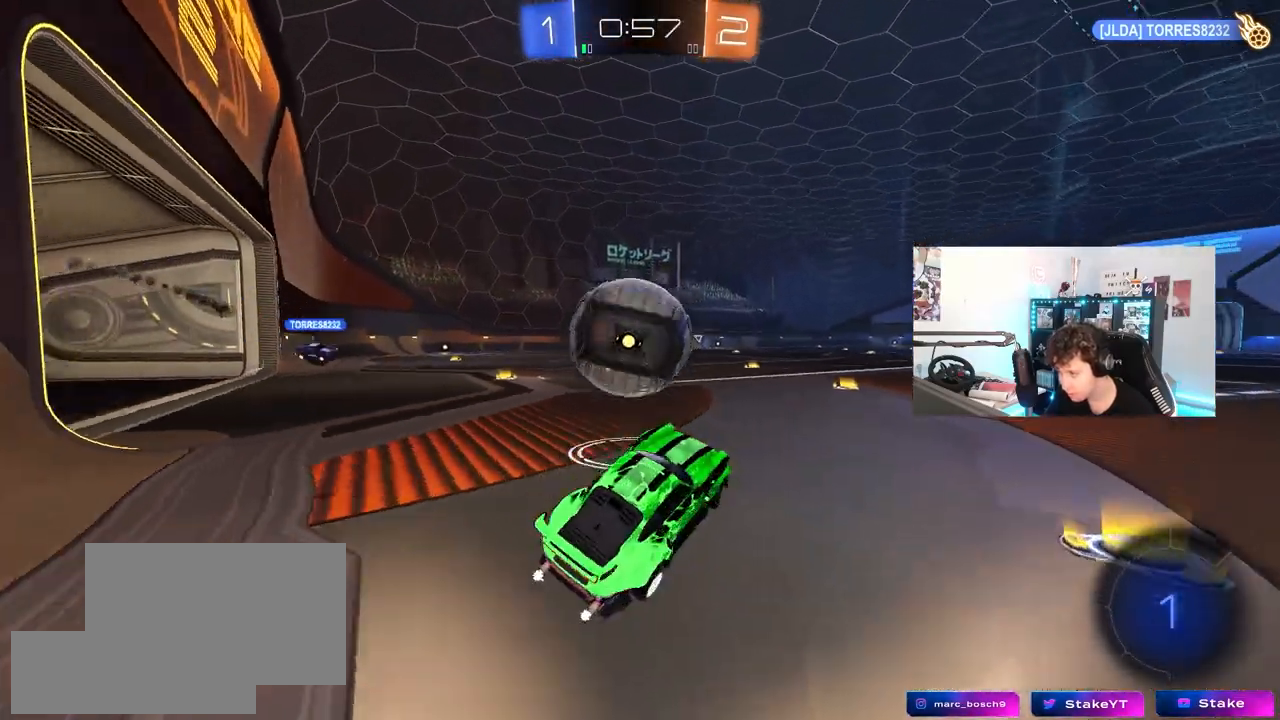
{"keys": ["a", "shift"], "mouse": ["right"], "mouse_move": "down", "events": [[50, "w", "down"], [100, "mouse_right", "down"], [133, "a", "down"], [183, "mouse_right", "up"], [283, "a", "up"], [333, "a", "down"], [333, "mouse_right", "down"], [333, "shift", "down"], [333, "w", "up"], [433, "mouse_right", "up"], [467, "mouse_right", "down"]]}
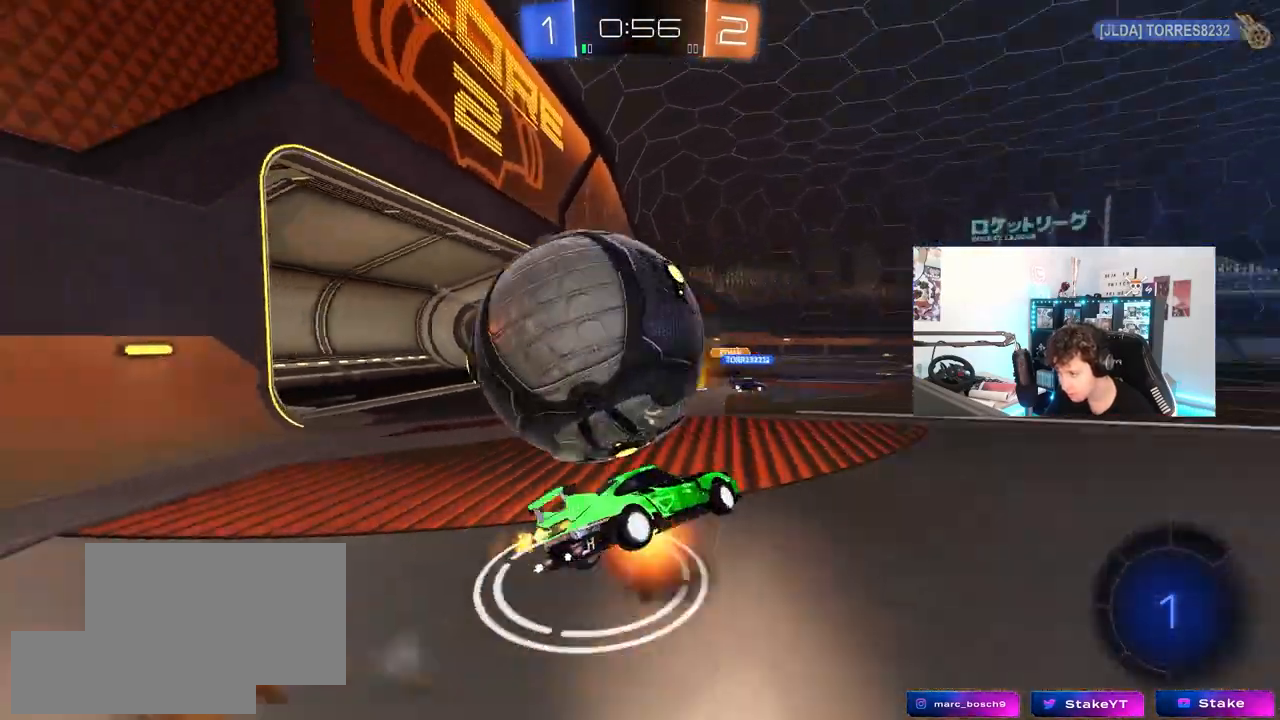
{"keys": ["a", "shift", "space"], "mouse": [], "mouse_move": "still", "events": [[167, "mouse_right", "up"], [450, "space", "down"]]}
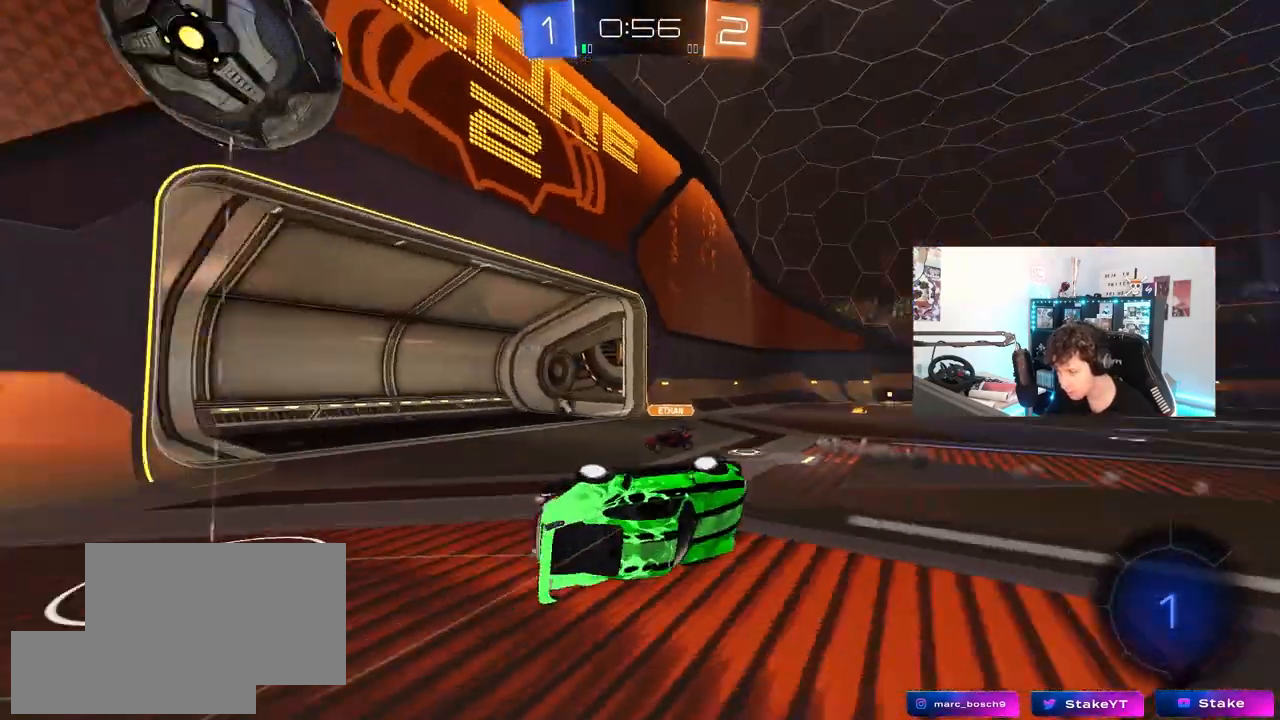
{"keys": ["w"], "mouse": [], "mouse_move": "still", "events": [[83, "shift", "up"], [83, "space", "up"], [267, "a", "up"], [367, "space", "down"], [450, "w", "down"], [500, "space", "up"]]}
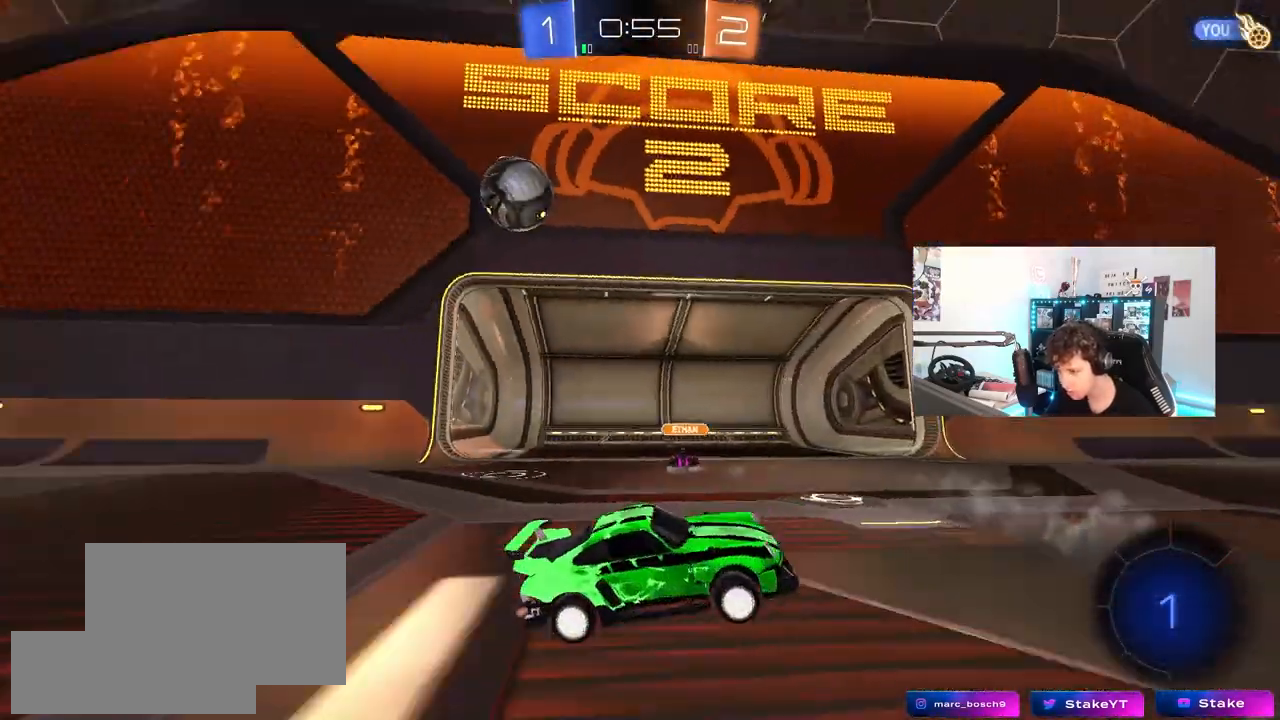
{"keys": ["a", "w"], "mouse": [], "mouse_move": "still", "events": [[50, "a", "down"]]}
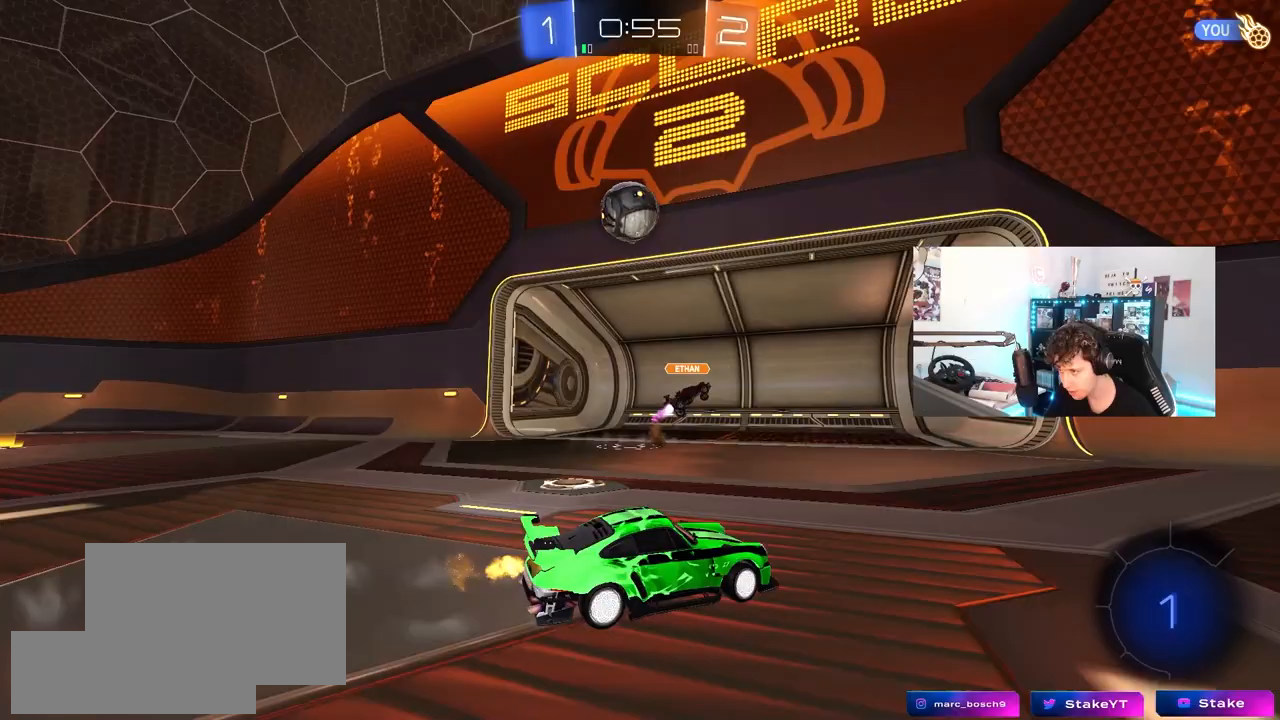
{"keys": [], "mouse": [], "mouse_move": "still", "events": [[17, "a", "up"], [67, "d", "down"], [117, "d", "up"], [167, "w", "up"], [300, "s", "down"], [433, "s", "up"]]}
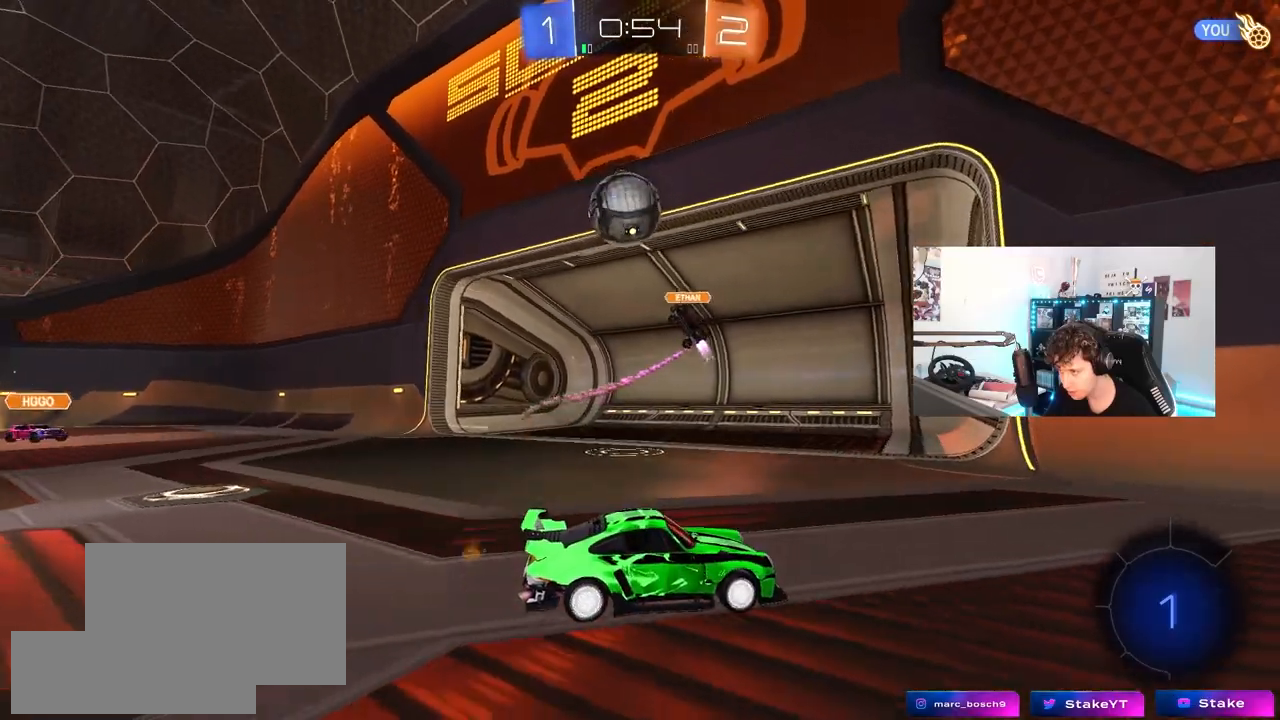
{"keys": ["a", "w"], "mouse": [], "mouse_move": "still", "events": [[33, "a", "down"], [167, "shift", "down"], [267, "shift", "up"], [450, "w", "down"]]}
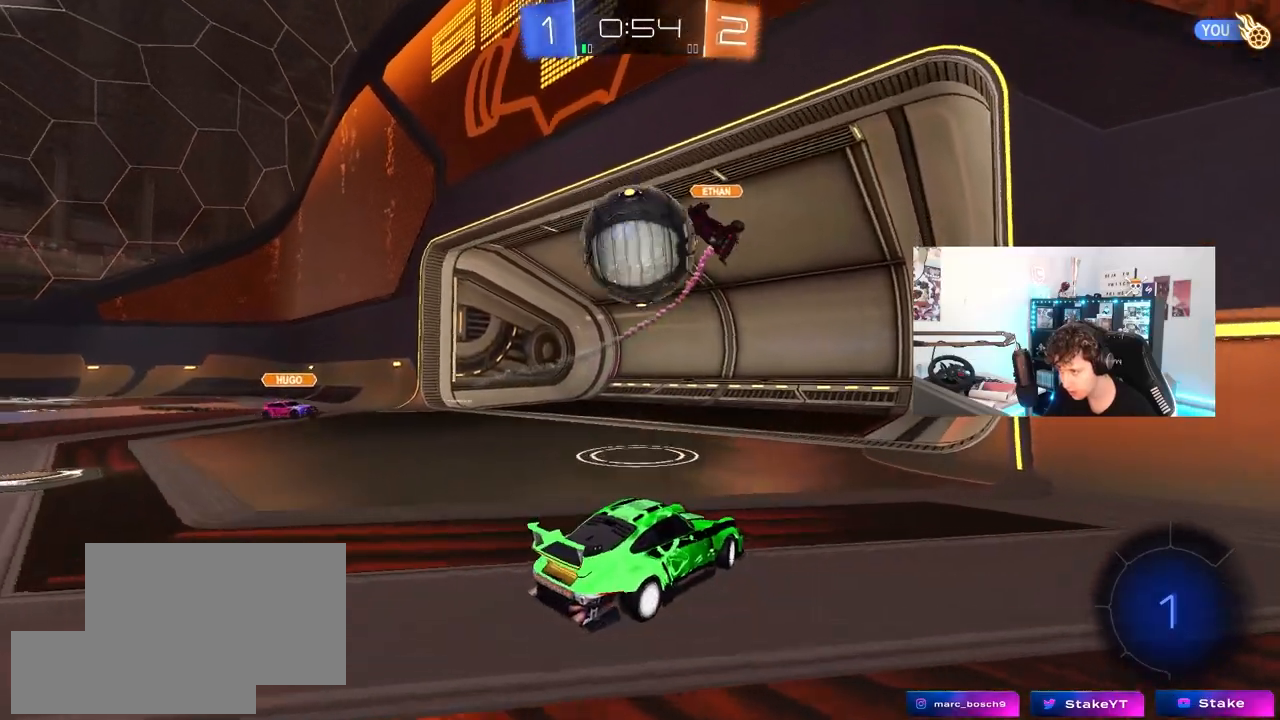
{"keys": ["a", "w"], "mouse": [], "mouse_move": "still", "events": []}
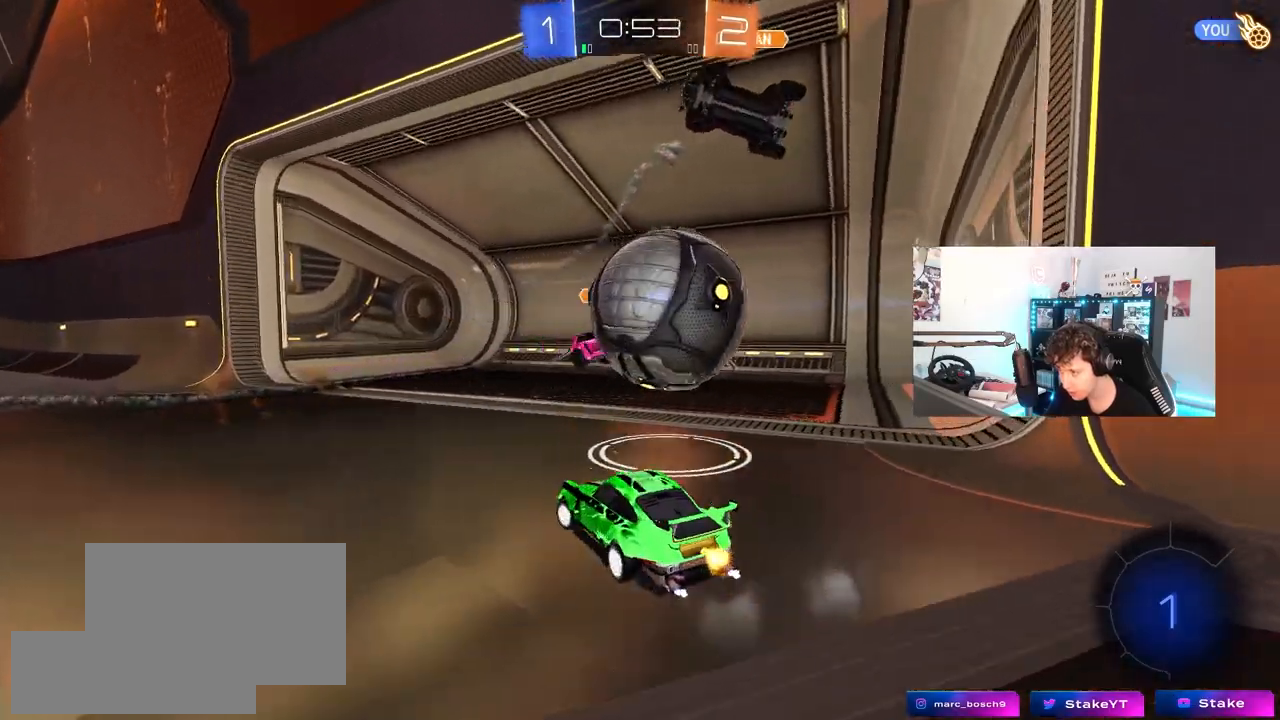
{"keys": ["a", "w"], "mouse": [], "mouse_move": "still", "events": [[67, "a", "up"], [117, "d", "down"], [167, "d", "up"], [167, "w", "up"], [200, "a", "down"], [250, "s", "down"], [350, "a", "up"], [350, "s", "up"], [433, "a", "down"], [483, "w", "down"]]}
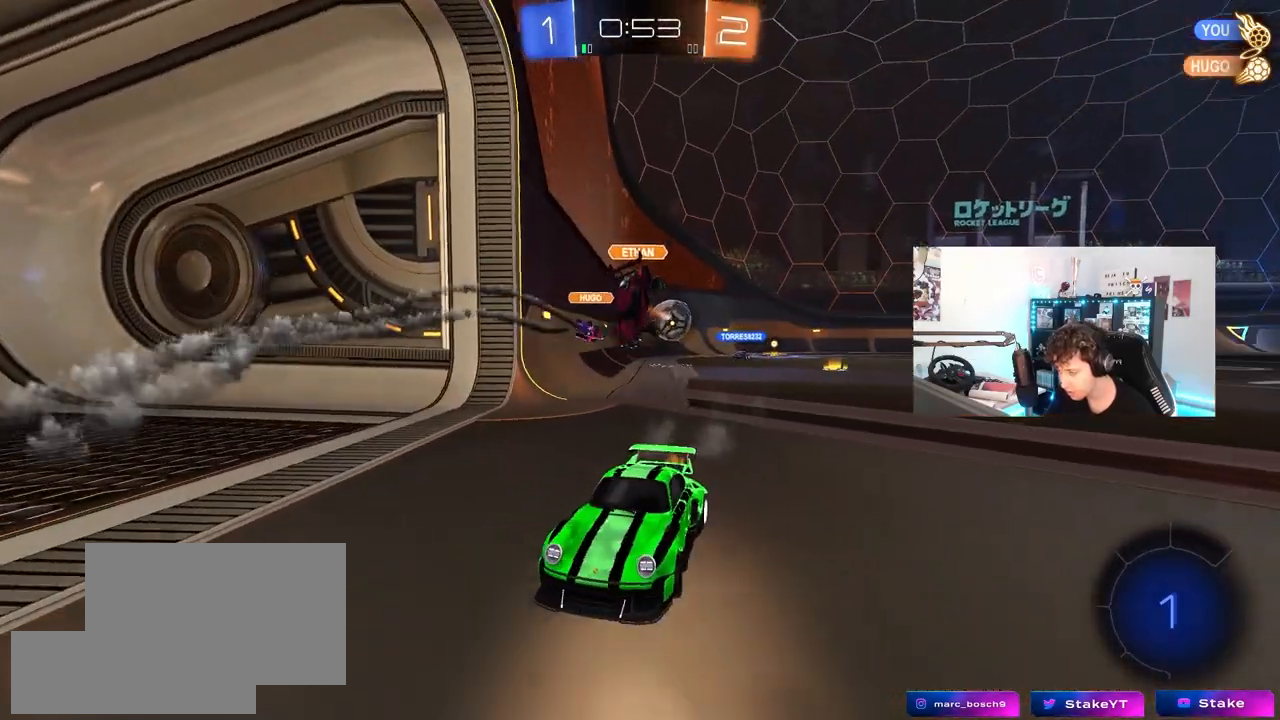
{"keys": ["d", "w"], "mouse": [], "mouse_move": "still", "events": [[317, "a", "up"], [500, "d", "down"]]}
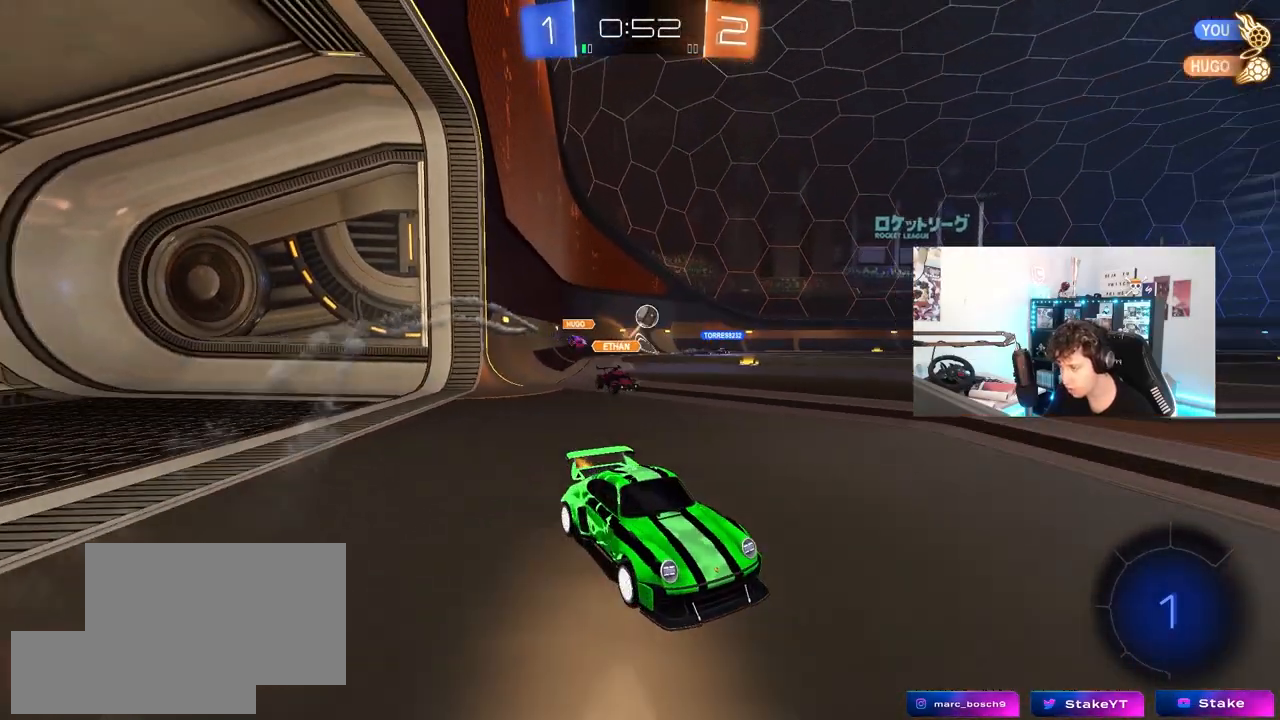
{"keys": ["space", "w"], "mouse": ["right"], "mouse_move": "still", "events": [[100, "d", "up"], [283, "mouse_right", "down"], [383, "mouse_right", "up"], [383, "space", "down"], [417, "mouse_right", "down"]]}
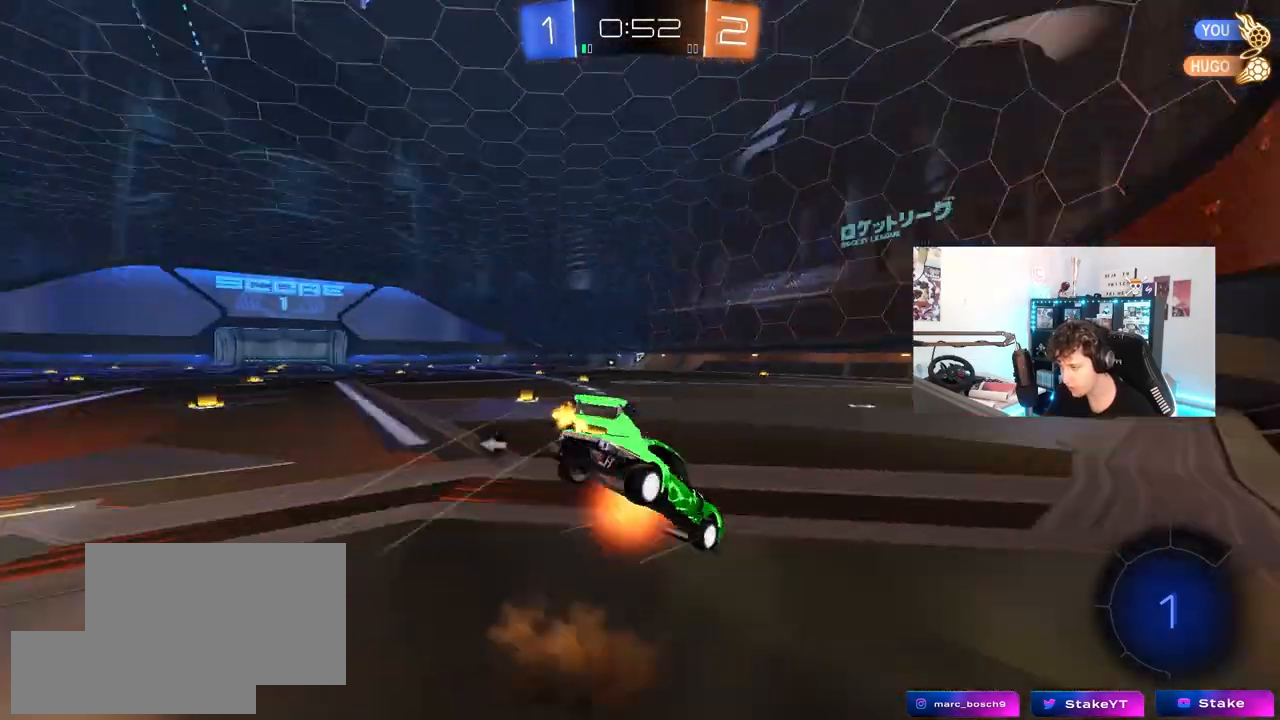
{"keys": ["a"], "mouse": [], "mouse_move": "still", "events": [[67, "space", "up"], [117, "mouse_right", "up"], [433, "w", "up"], [483, "a", "down"]]}
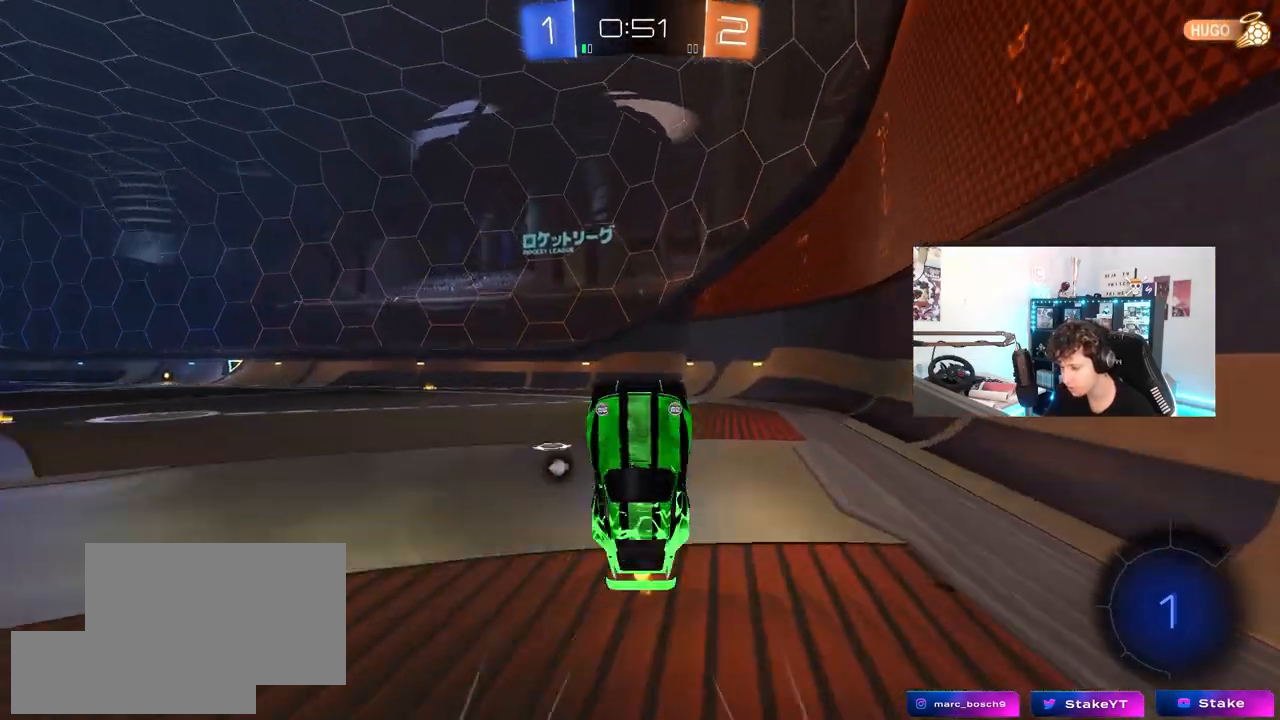
{"keys": ["d", "w"], "mouse": [], "mouse_move": "still", "events": [[133, "a", "up"], [183, "space", "down"], [367, "space", "up"], [417, "w", "down"], [500, "d", "down"]]}
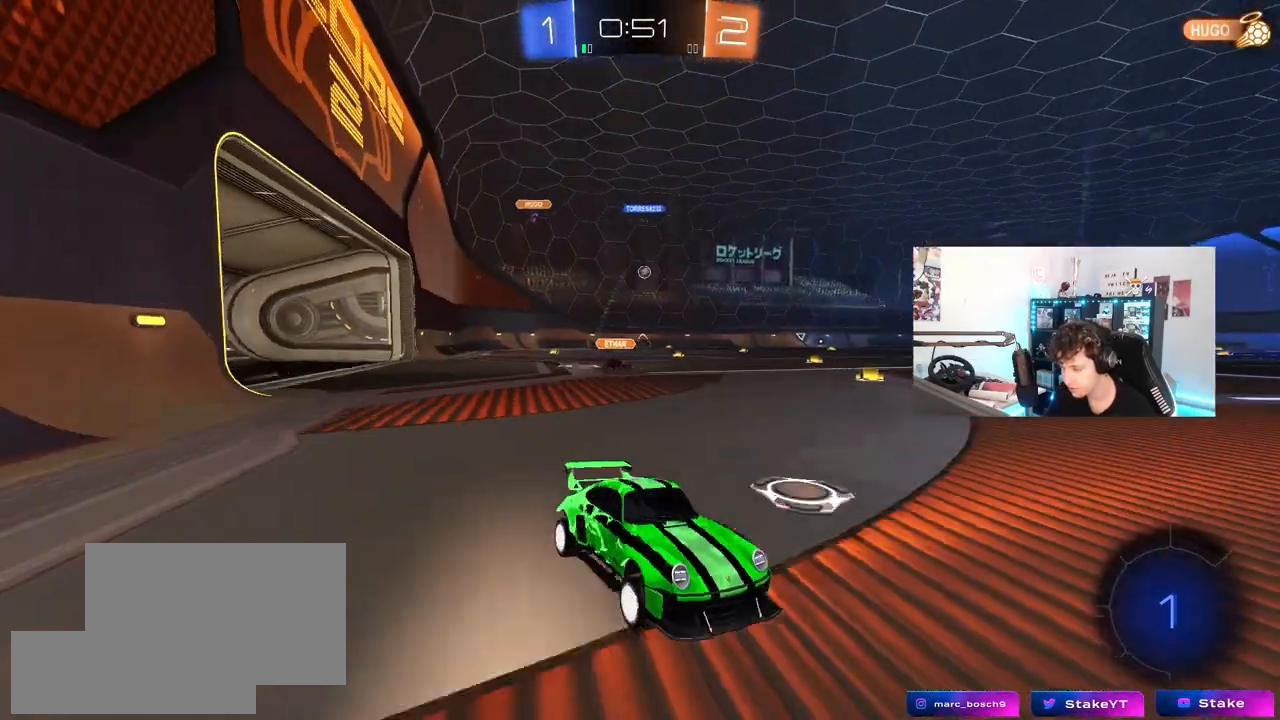
{"keys": ["a", "w"], "mouse": [], "mouse_move": "still", "events": [[150, "d", "up"], [283, "a", "down"], [383, "shift", "down"], [417, "shift", "up"]]}
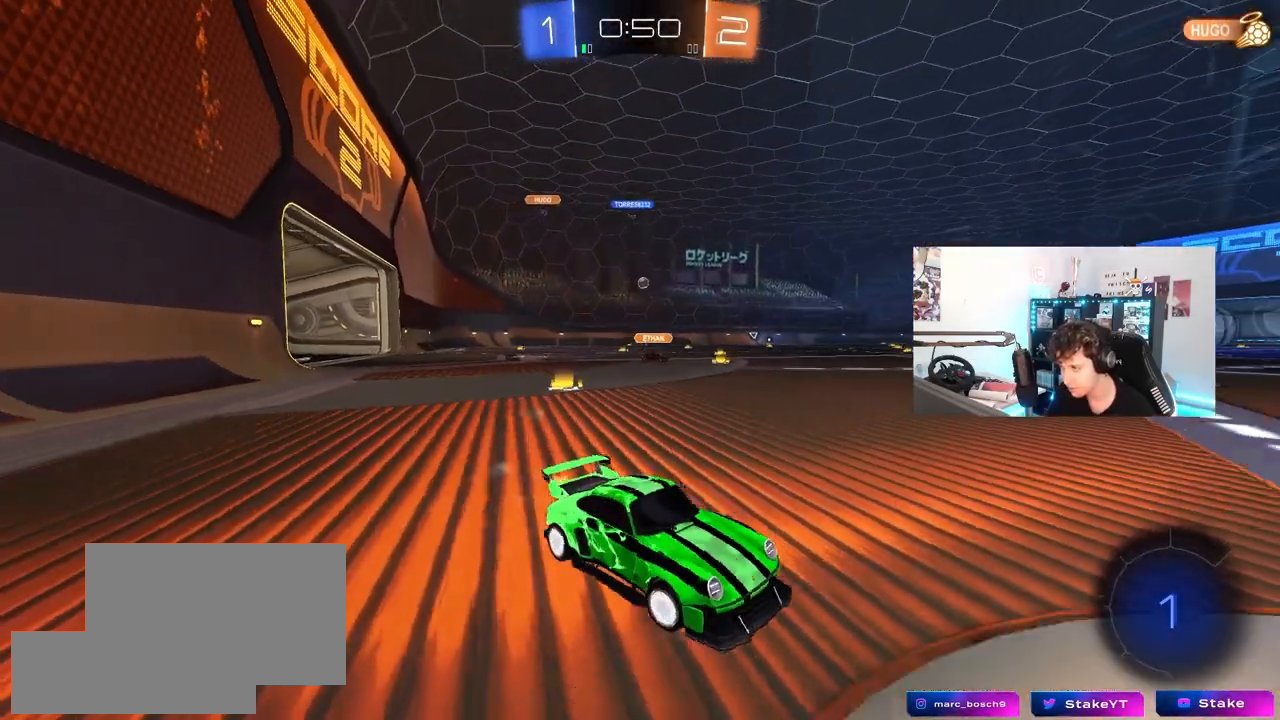
{"keys": ["a", "shift", "w"], "mouse": ["left"], "mouse_move": "still", "events": [[300, "a", "up"], [300, "mouse_left", "down"], [350, "d", "down"], [400, "mouse_right", "down"], [433, "a", "down"], [433, "shift", "down"], [483, "d", "up"], [483, "mouse_right", "up"]]}
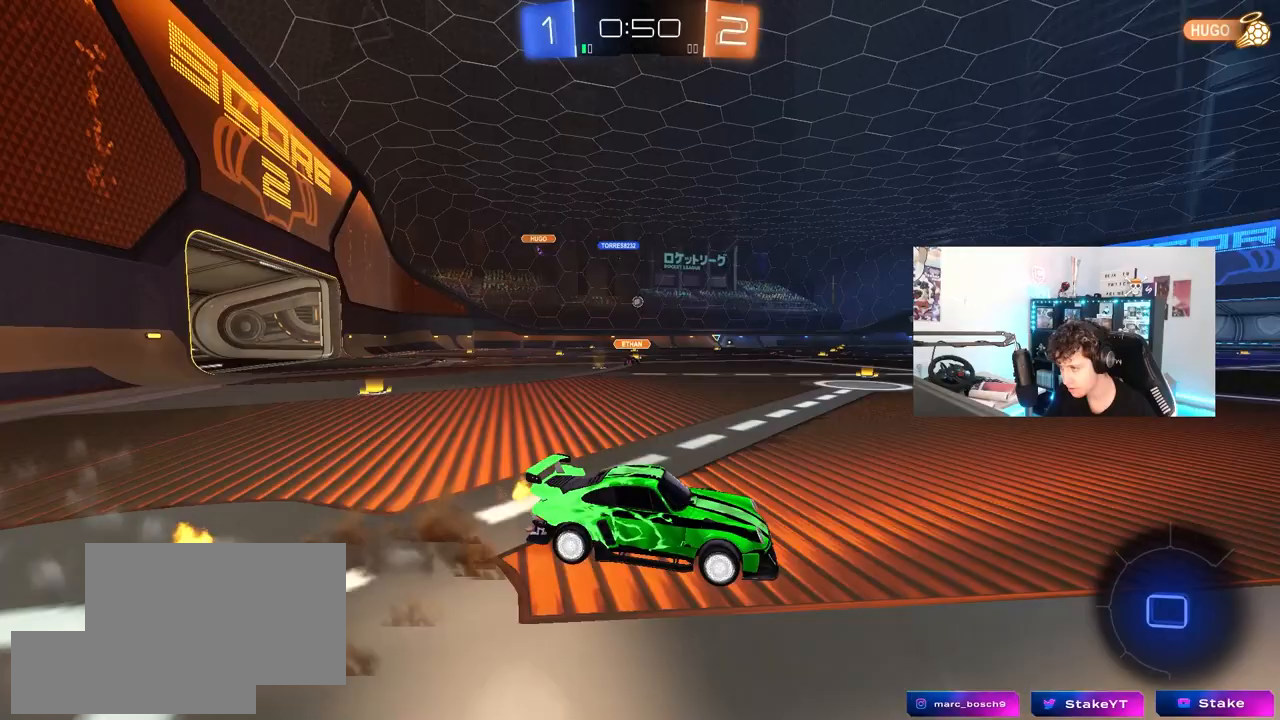
{"keys": ["a", "shift"], "mouse": [], "mouse_move": "still", "events": [[33, "mouse_right", "down"], [133, "s", "down"], [133, "w", "up"], [167, "mouse_right", "up"], [267, "space", "down"], [367, "s", "up"], [417, "mouse_left", "up"], [450, "space", "up"]]}
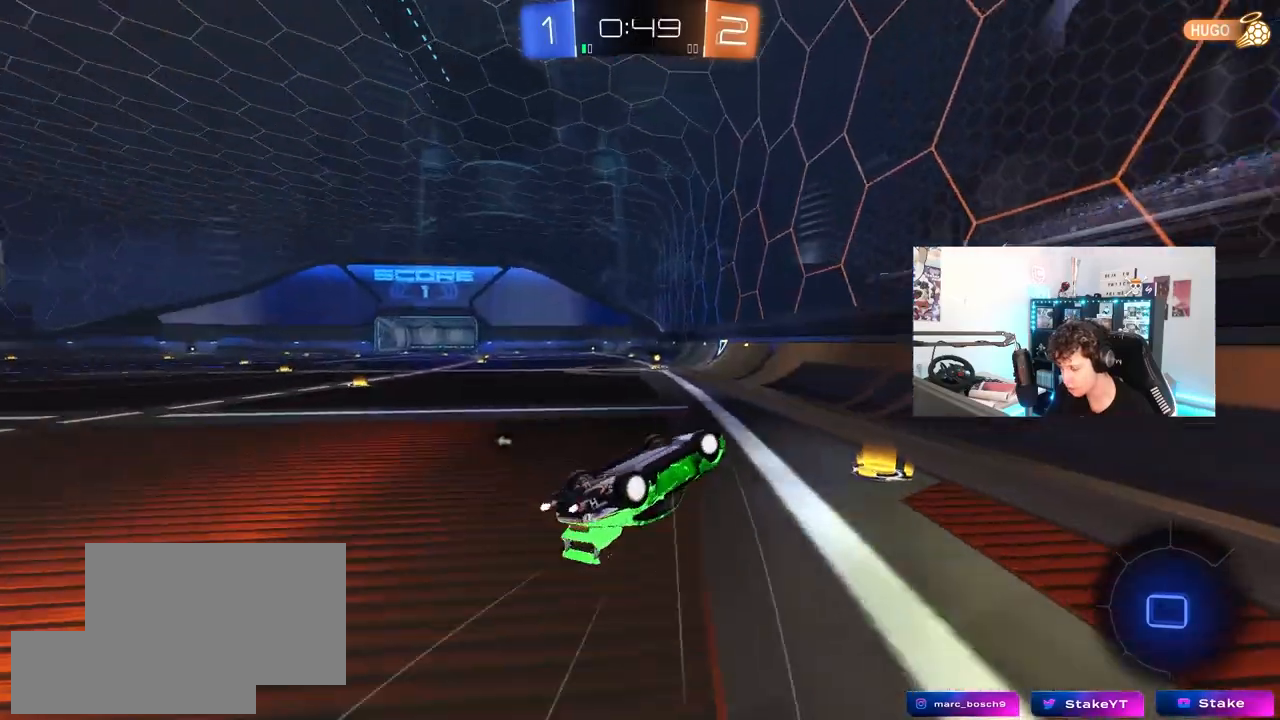
{"keys": ["w"], "mouse": [], "mouse_move": "still", "events": [[50, "s", "down"], [233, "s", "up"], [283, "shift", "up"], [383, "w", "down"], [417, "a", "up"]]}
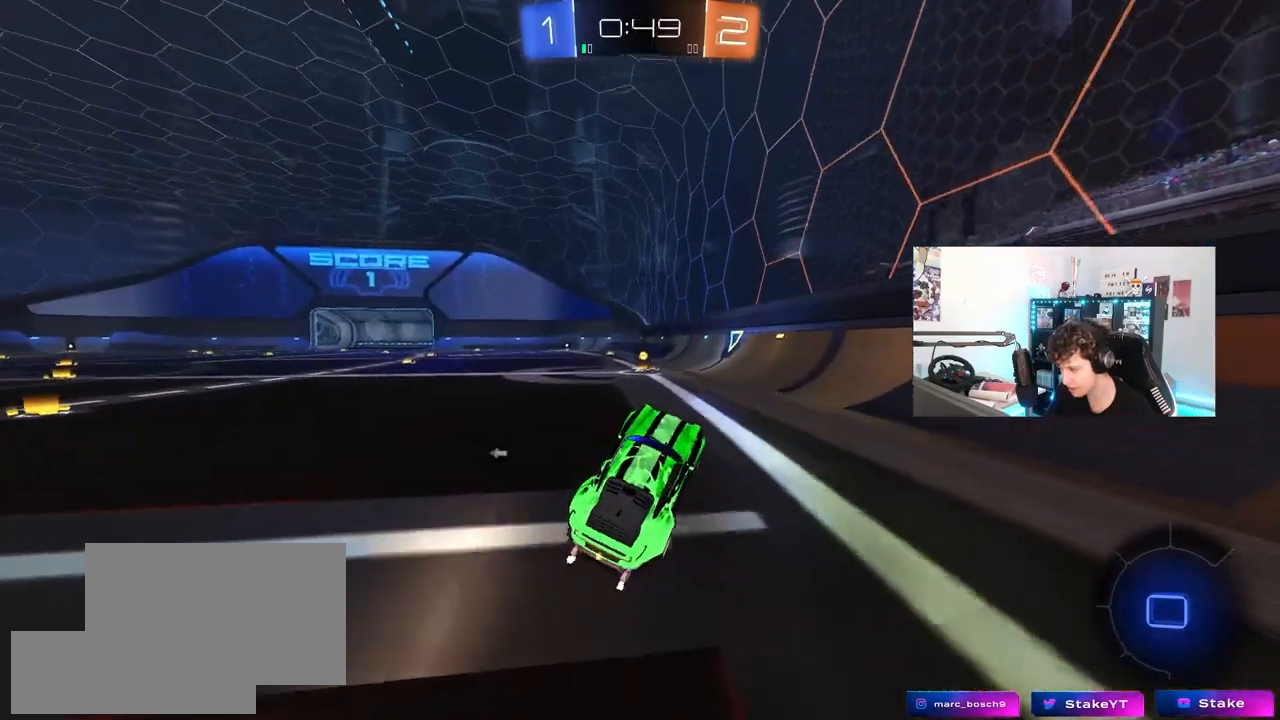
{"keys": ["space", "w"], "mouse": ["right"], "mouse_move": "still", "events": [[117, "a", "down"], [200, "a", "up"], [200, "mouse_left", "down"], [250, "mouse_right", "down"], [350, "mouse_right", "up"], [350, "space", "down"], [400, "mouse_right", "down"], [483, "mouse_left", "up"]]}
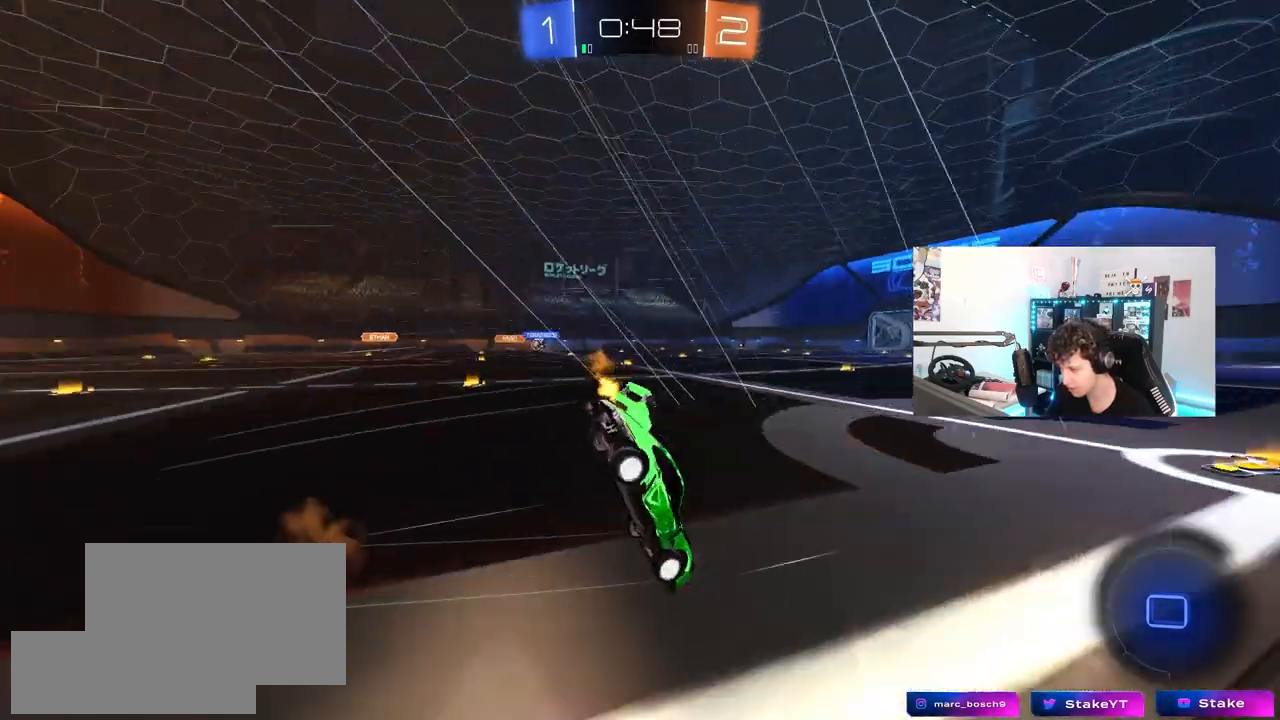
{"keys": [], "mouse": [], "mouse_move": "still", "events": [[33, "space", "up"], [83, "mouse_right", "up"], [267, "w", "up"]]}